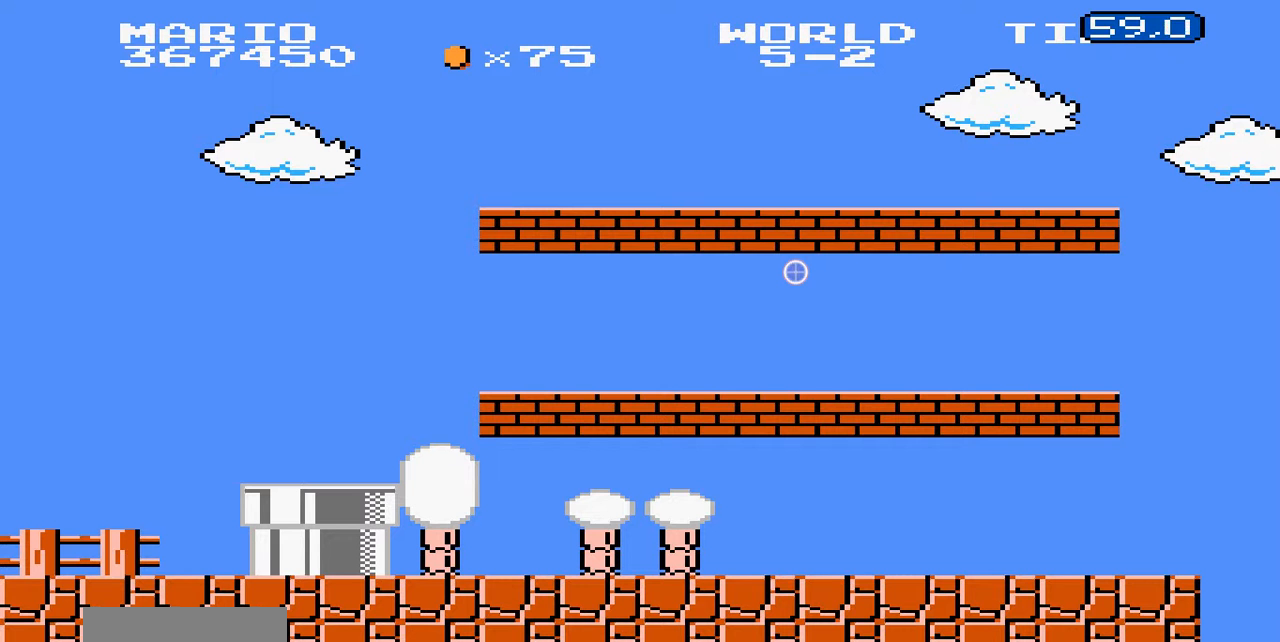
Gameplay with a controller (Nintendo layout); each line is a JSON object with the inputs held at the frame after it. "events" lists button and stick changes between this image and that frame as [ms after this image, input, new state], when the widget could be followed in between. Not read: L3 R3.
{"buttons": [], "events": []}
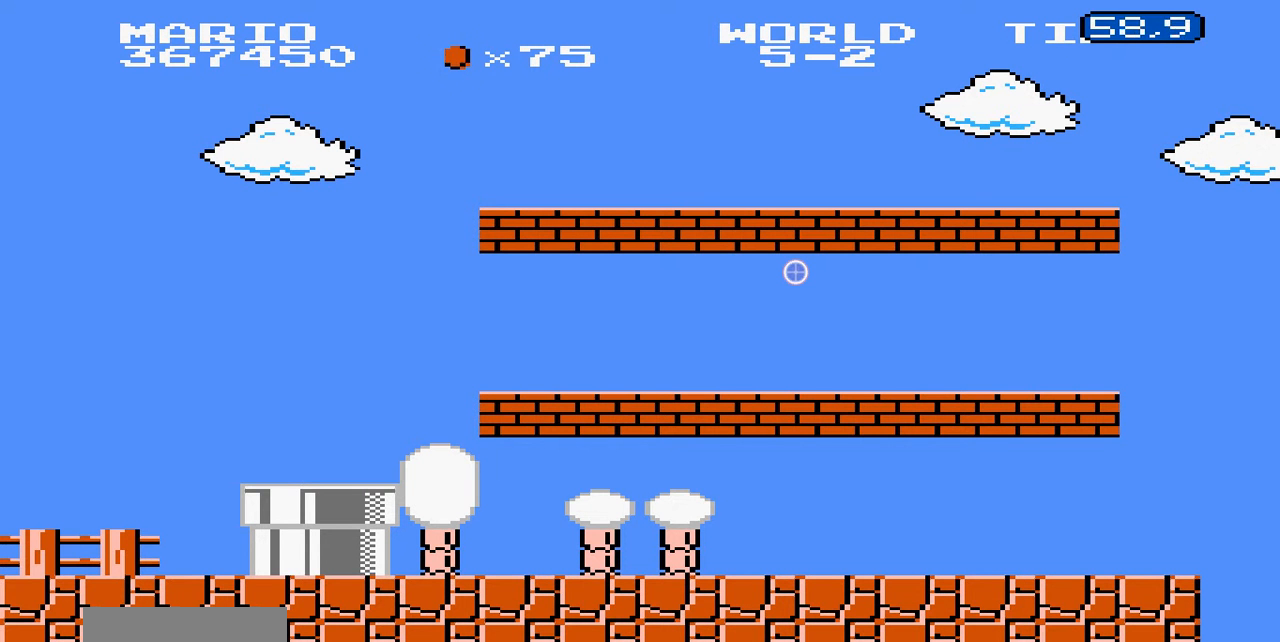
{"buttons": [], "events": []}
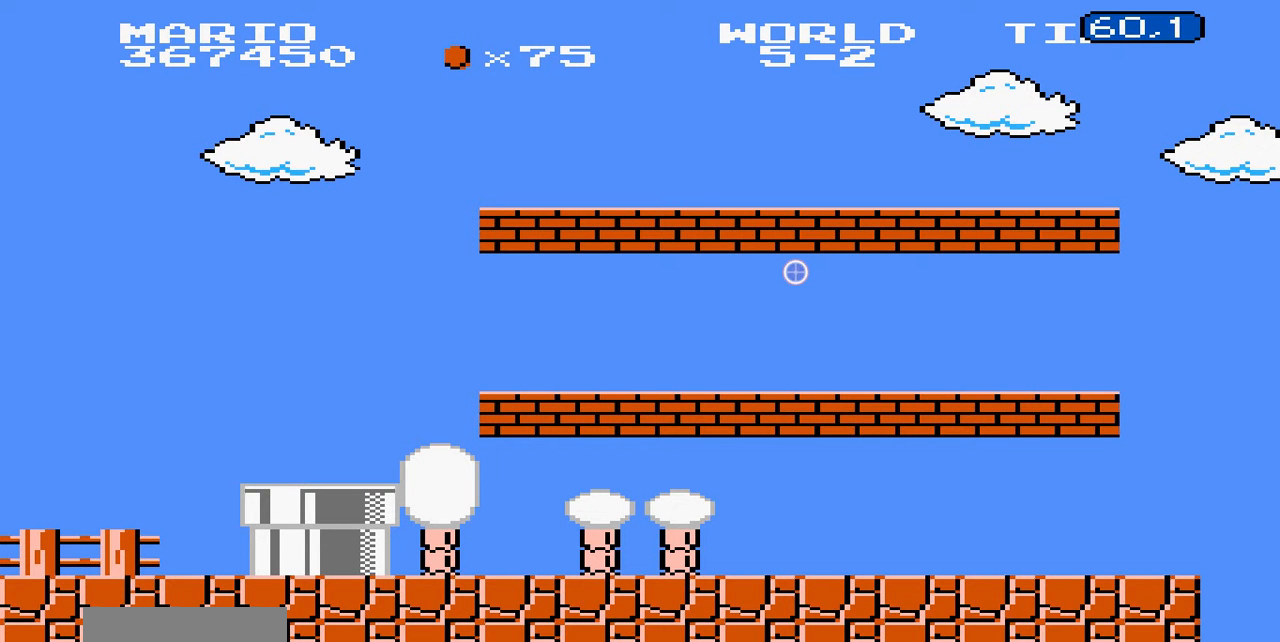
{"buttons": ["B", "DPAD_DOWN"], "events": [[200, "B", "down"], [400, "DPAD_DOWN", "down"], [400, "DPAD_RIGHT", "down"], [500, "DPAD_RIGHT", "up"]]}
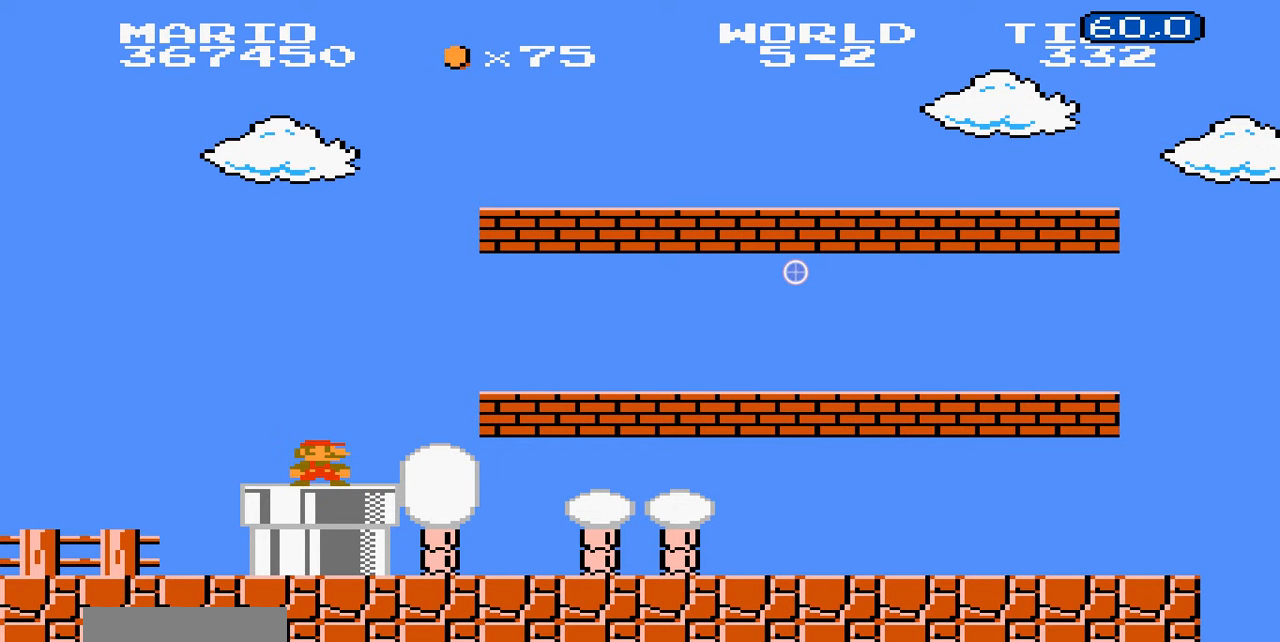
{"buttons": ["B", "DPAD_RIGHT"], "events": [[300, "DPAD_DOWN", "up"], [300, "DPAD_RIGHT", "down"]]}